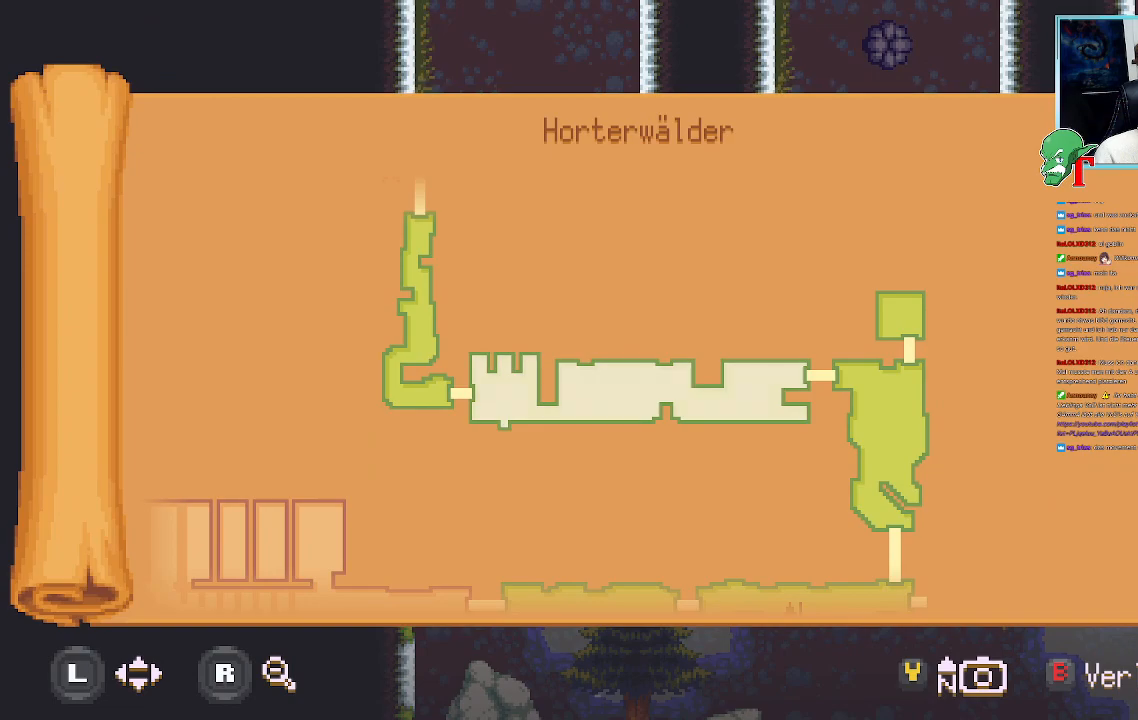
Gameplay with a controller (PlayStation layout); each line is a JSON object with the inputs held at the frame after it. "events" lists button and stick changes between this image and that frame as [ms after this image, input, new state], when the widget could be followed in between.
{"buttons": [], "left_stick": "right", "right_stick": "center", "events": [[286, "left_stick", "right"]]}
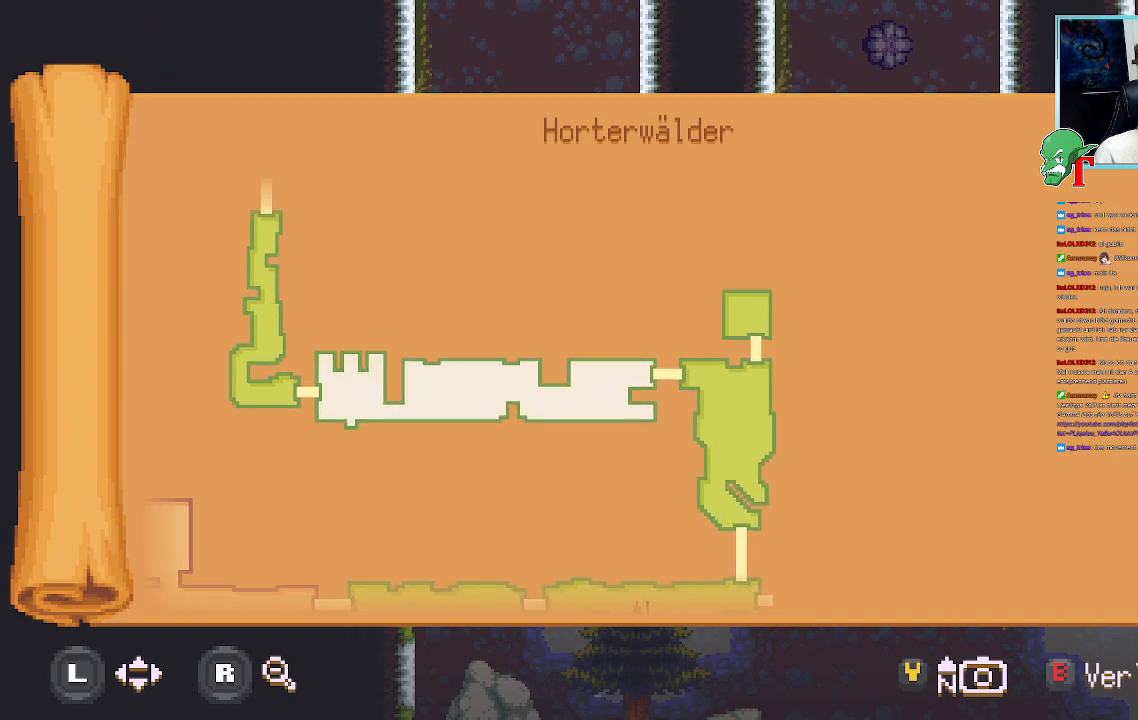
{"buttons": [], "left_stick": "center", "right_stick": "center", "events": [[50, "left_stick", "down"], [168, "left_stick", "center"]]}
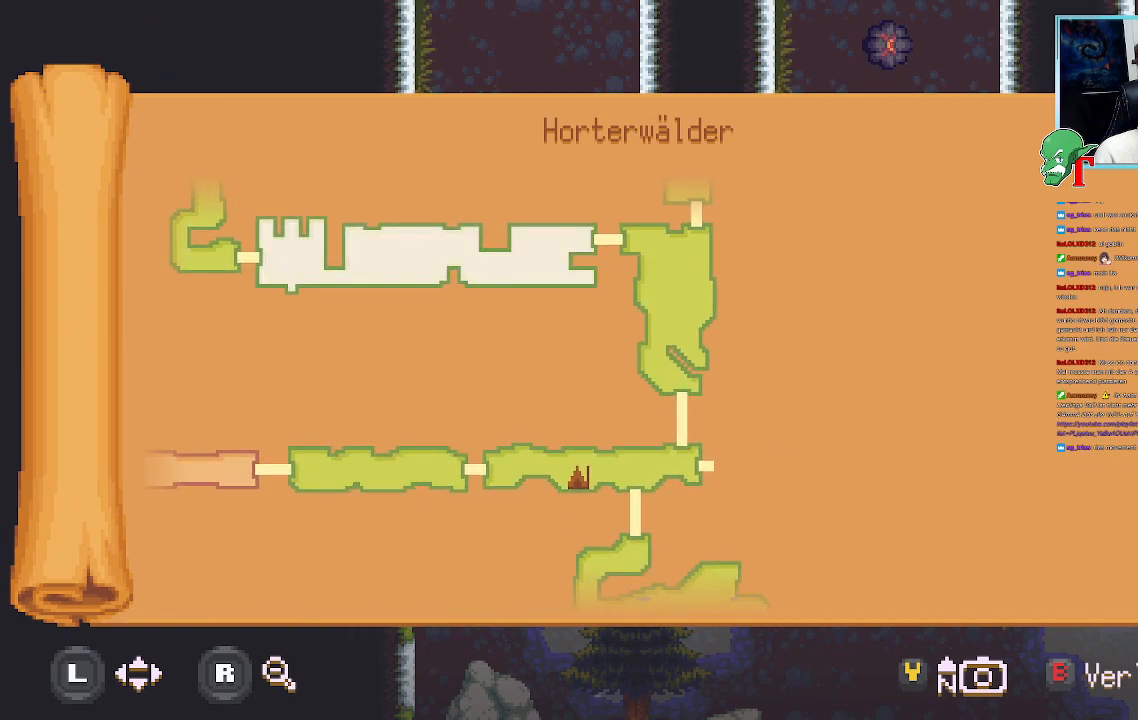
{"buttons": [], "left_stick": "center", "right_stick": "center", "events": []}
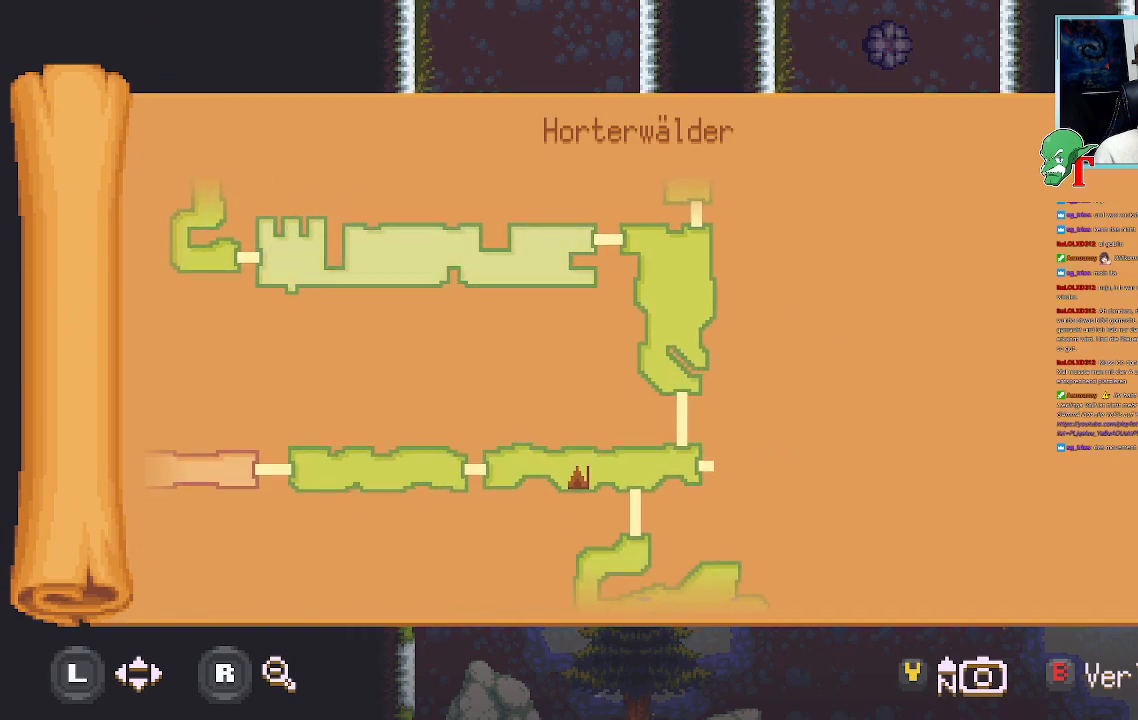
{"buttons": [], "left_stick": "down", "right_stick": "center", "events": [[16, "SELECT", "down"], [151, "SELECT", "up"], [419, "left_stick", "down"]]}
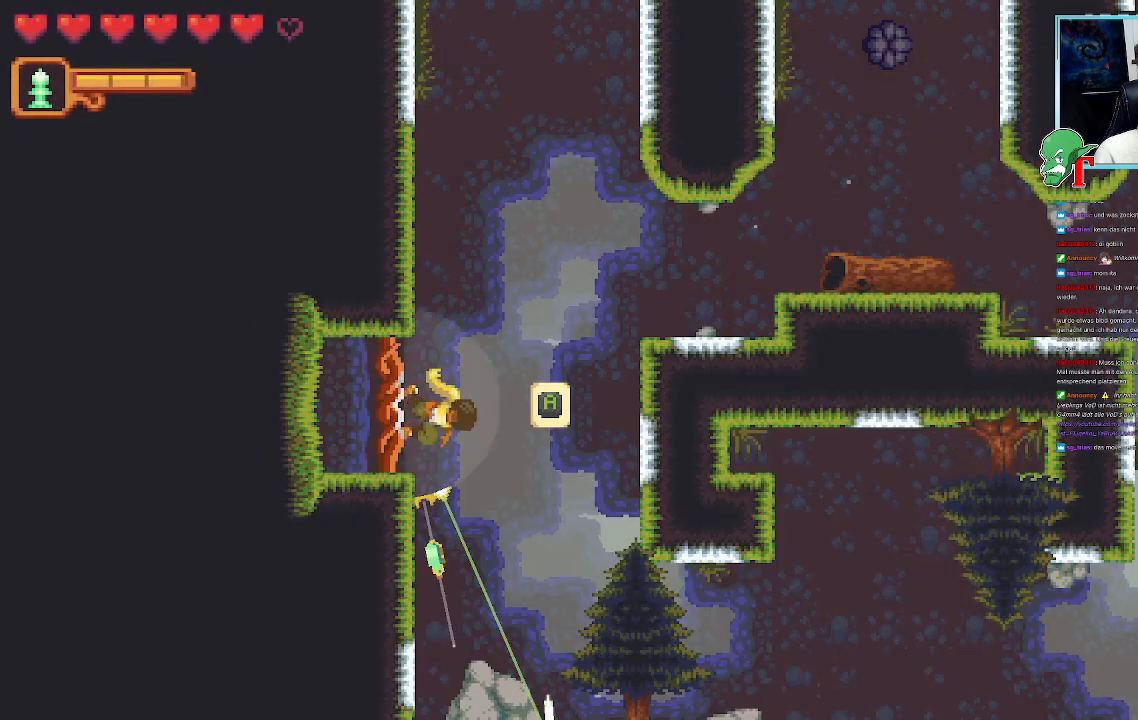
{"buttons": [], "left_stick": "down-left", "right_stick": "center", "events": [[67, "left_stick", "down-right"], [201, "CROSS", "down"], [352, "CROSS", "up"], [386, "left_stick", "down-left"]]}
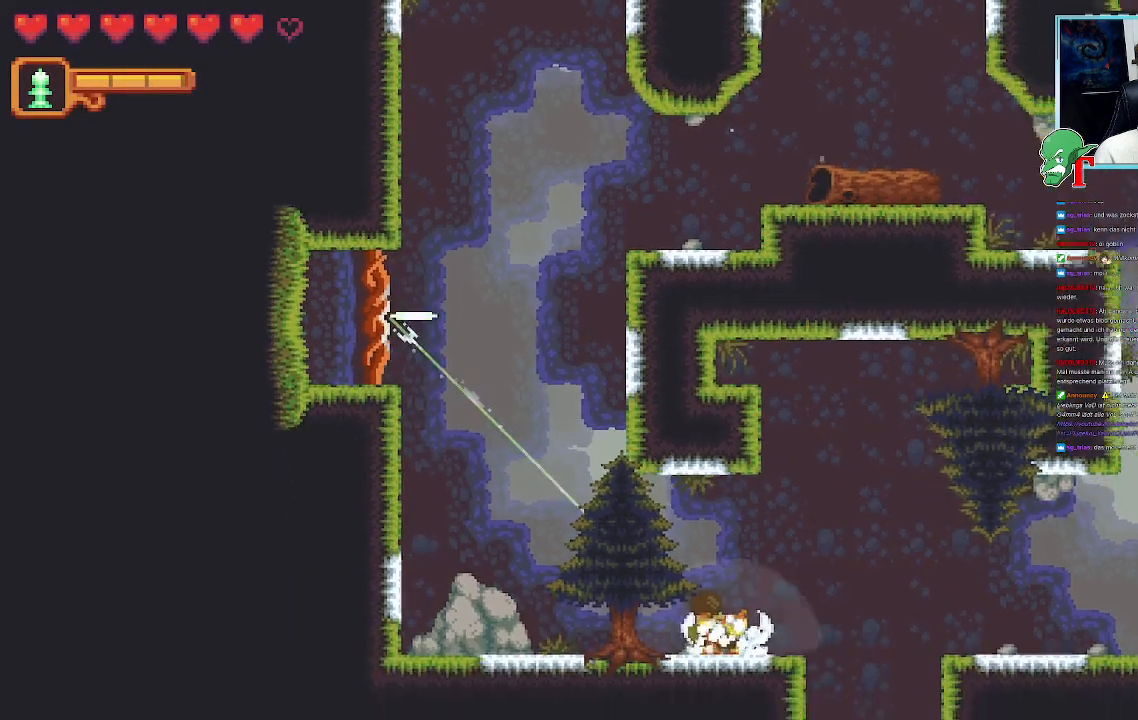
{"buttons": [], "left_stick": "up-right", "right_stick": "center", "events": [[168, "left_stick", "down-right"], [269, "left_stick", "up-right"]]}
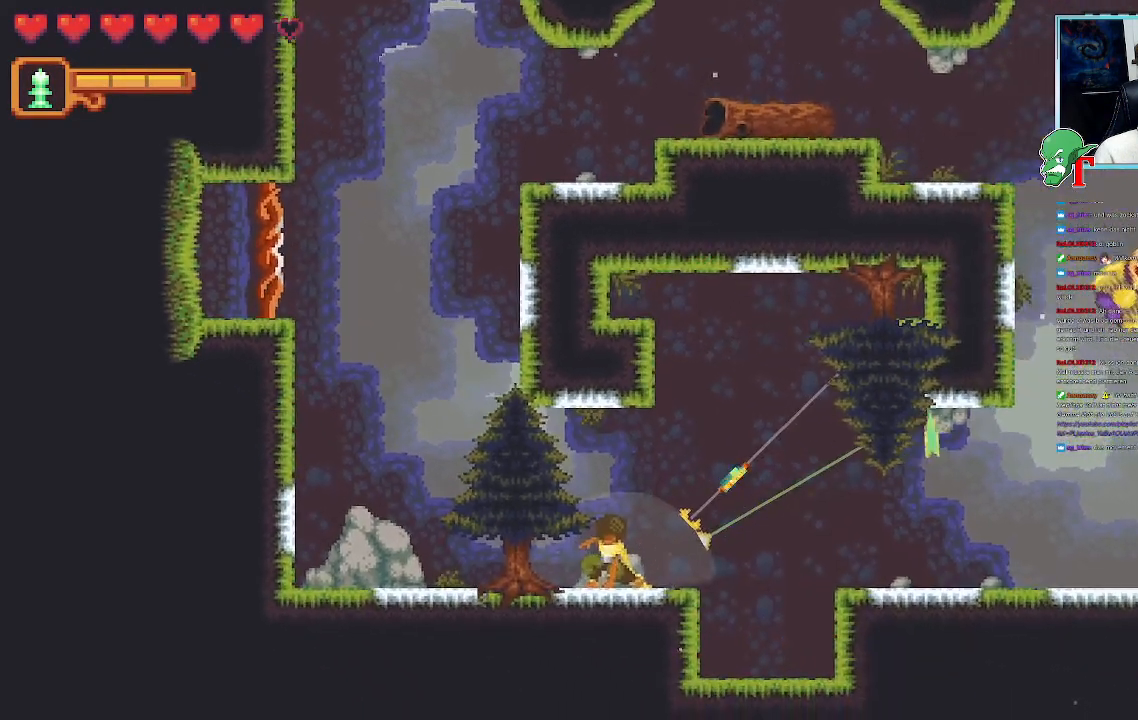
{"buttons": ["CROSS"], "left_stick": "down-right", "right_stick": "center", "events": [[118, "CROSS", "down"], [235, "left_stick", "down-right"], [319, "CROSS", "up"], [504, "CROSS", "down"]]}
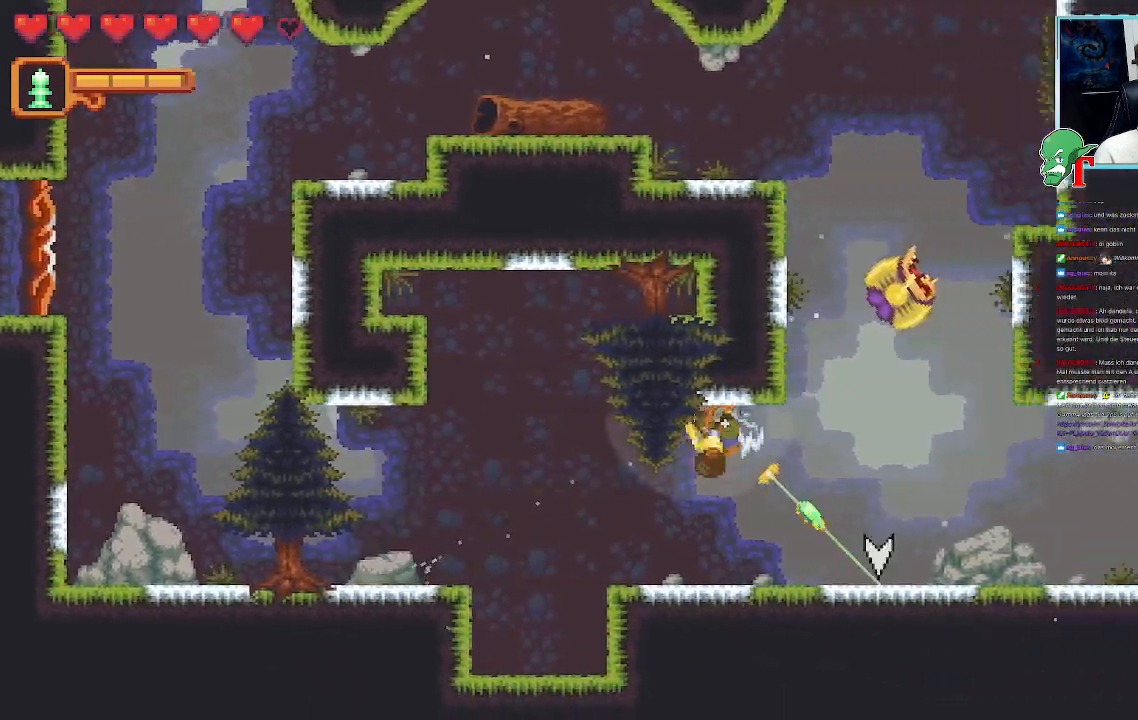
{"buttons": ["CROSS"], "left_stick": "down-right", "right_stick": "center", "events": [[319, "CROSS", "up"], [319, "left_stick", "up-right"], [420, "CROSS", "down"], [487, "left_stick", "down-right"]]}
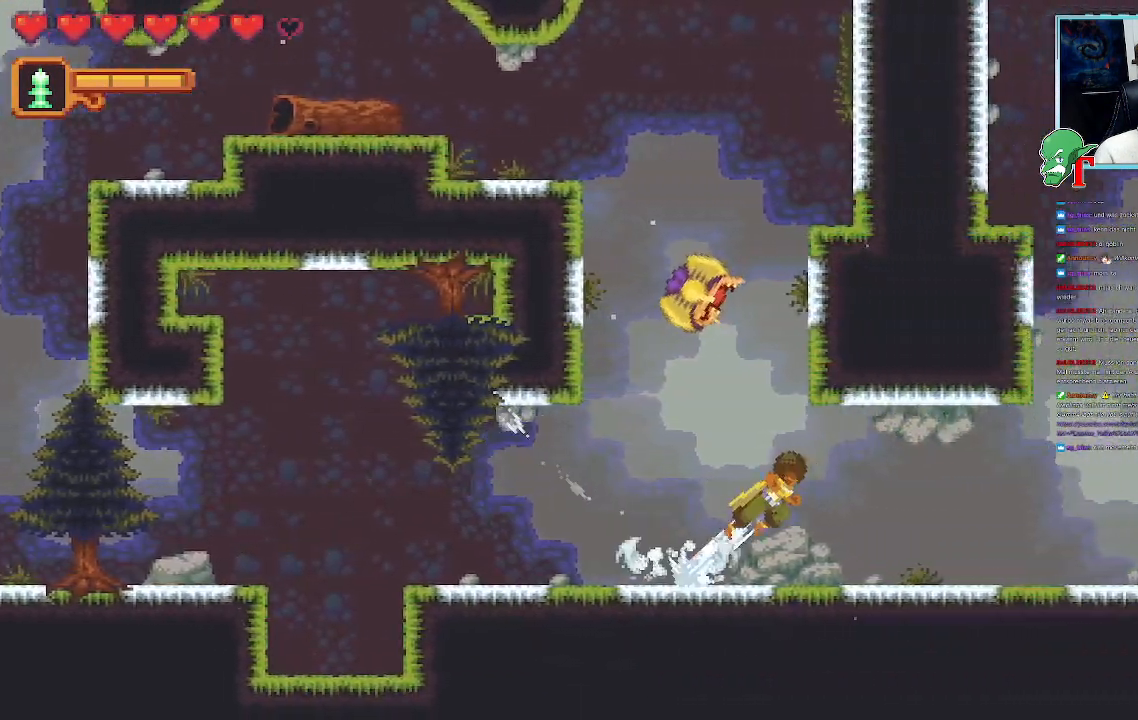
{"buttons": ["CROSS"], "left_stick": "down-right", "right_stick": "center", "events": [[33, "CROSS", "up"], [420, "CROSS", "down"]]}
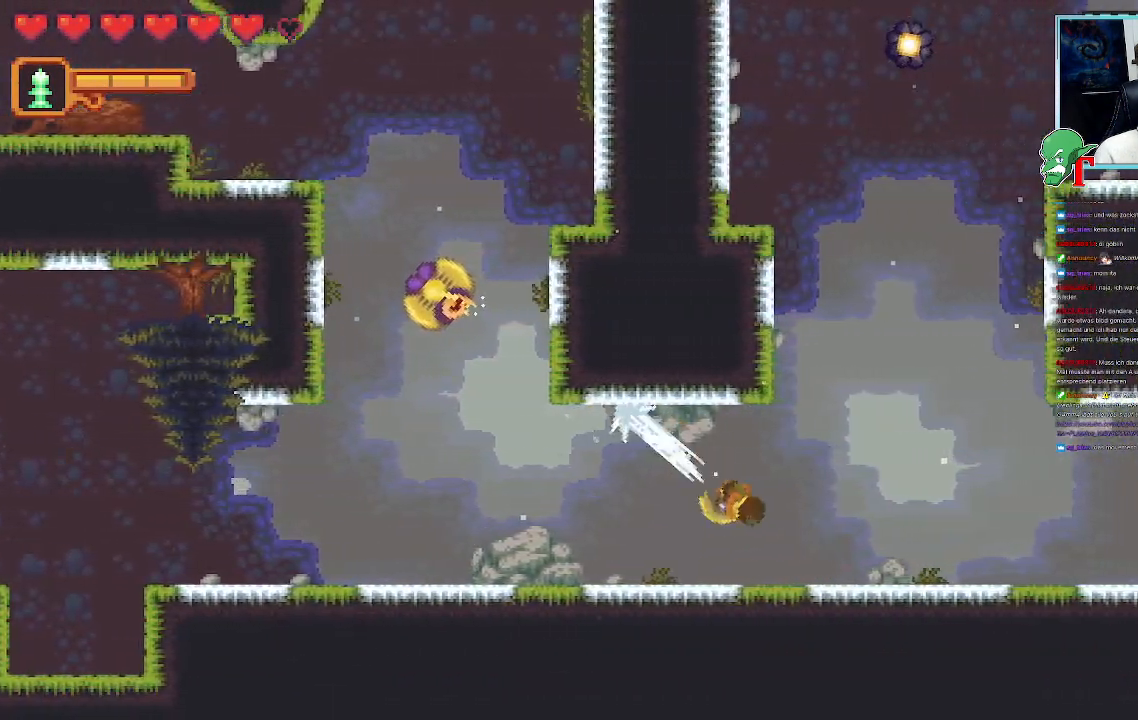
{"buttons": [], "left_stick": "down-right", "right_stick": "center", "events": [[34, "CROSS", "up"], [68, "left_stick", "up-right"], [152, "CROSS", "down"], [286, "left_stick", "down-right"], [303, "CROSS", "up"]]}
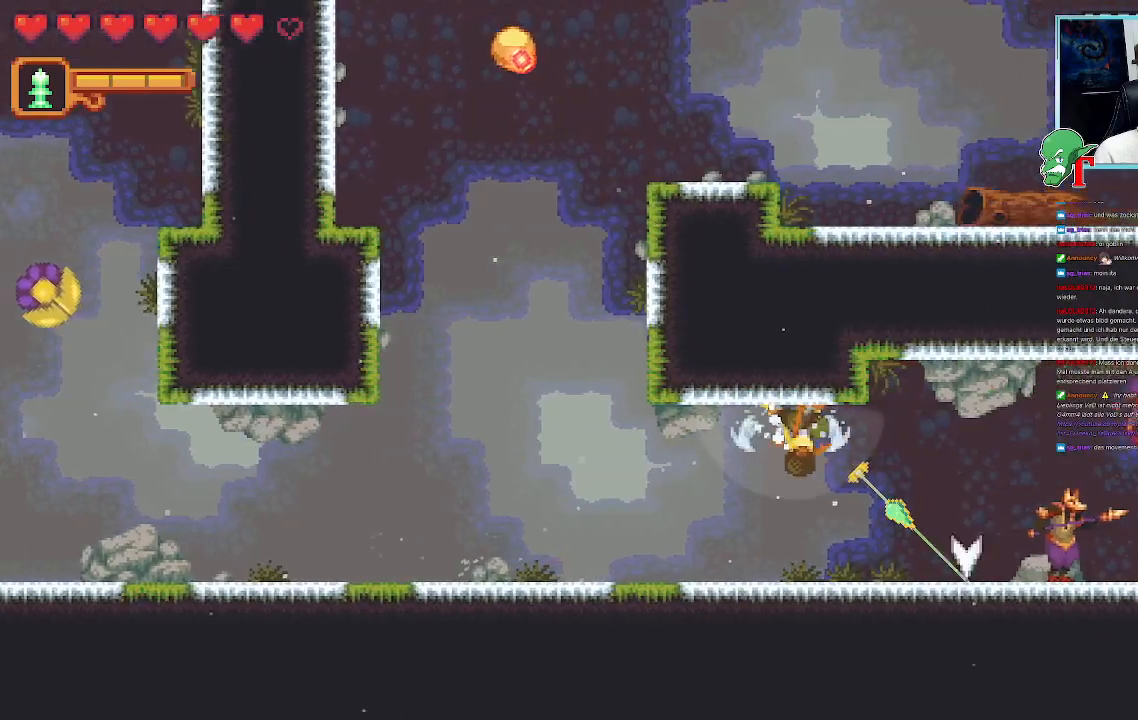
{"buttons": ["SQUARE"], "left_stick": "down-right", "right_stick": "center", "events": [[252, "SQUARE", "down"]]}
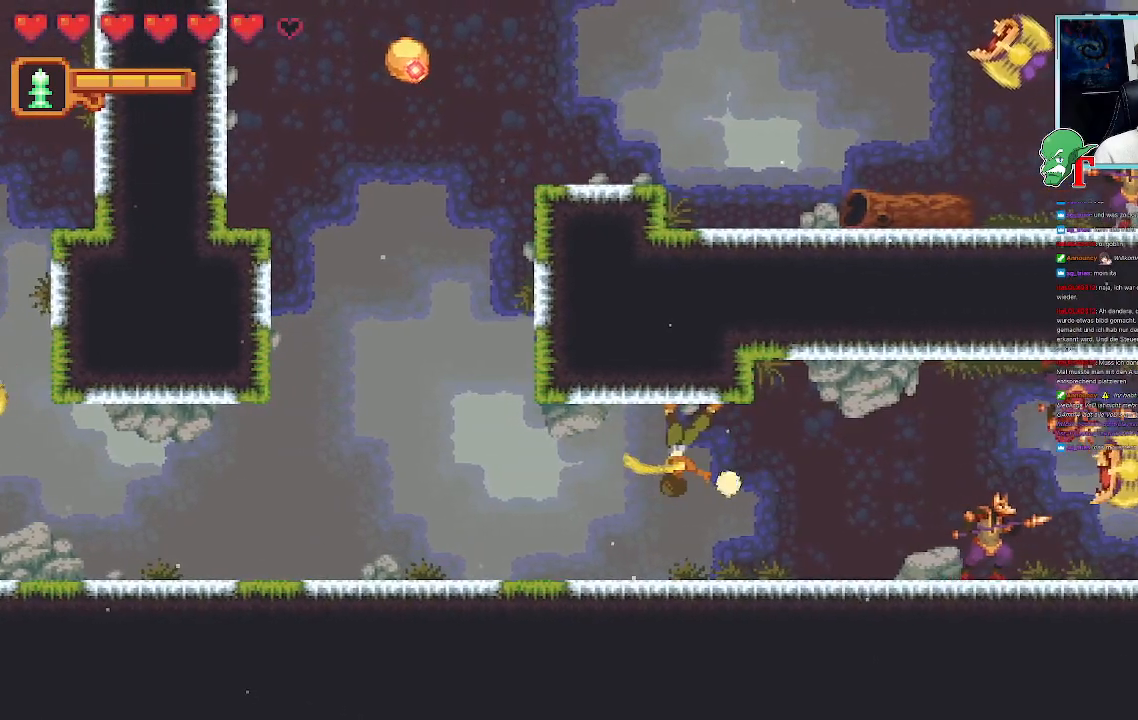
{"buttons": ["SQUARE"], "left_stick": "right", "right_stick": "center", "events": [[437, "left_stick", "right"]]}
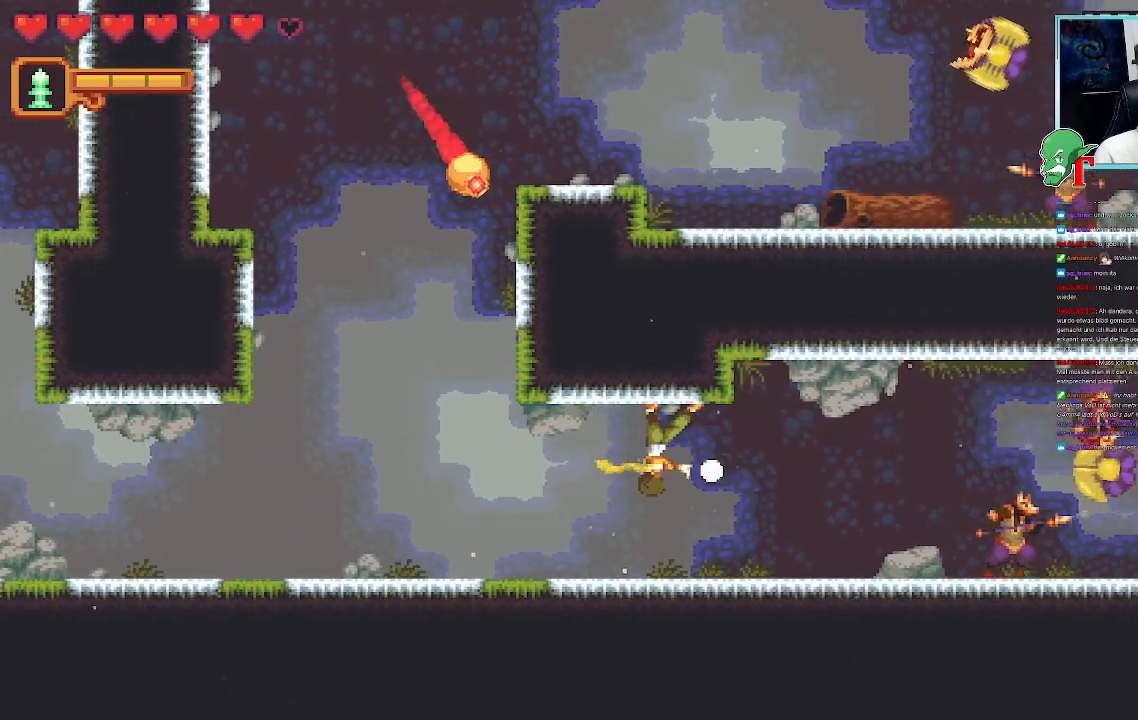
{"buttons": [], "left_stick": "down-right", "right_stick": "center", "events": [[184, "SQUARE", "up"], [453, "left_stick", "down-right"]]}
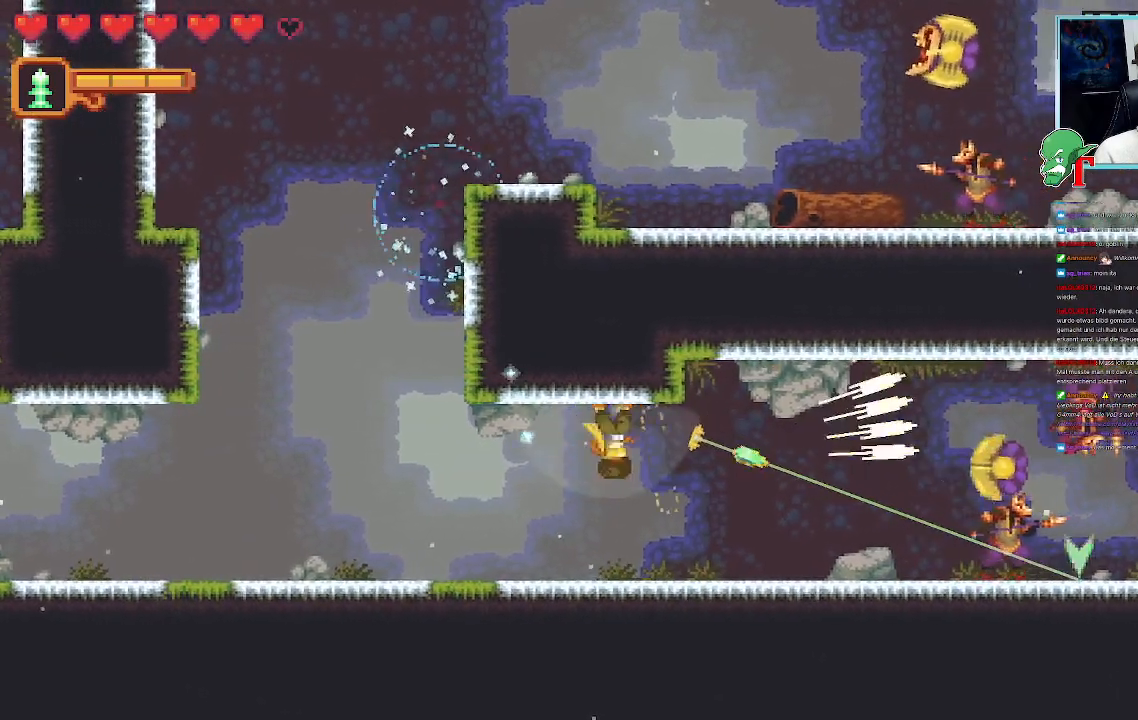
{"buttons": ["CROSS"], "left_stick": "down-left", "right_stick": "center", "events": [[285, "left_stick", "down-left"], [319, "CROSS", "down"]]}
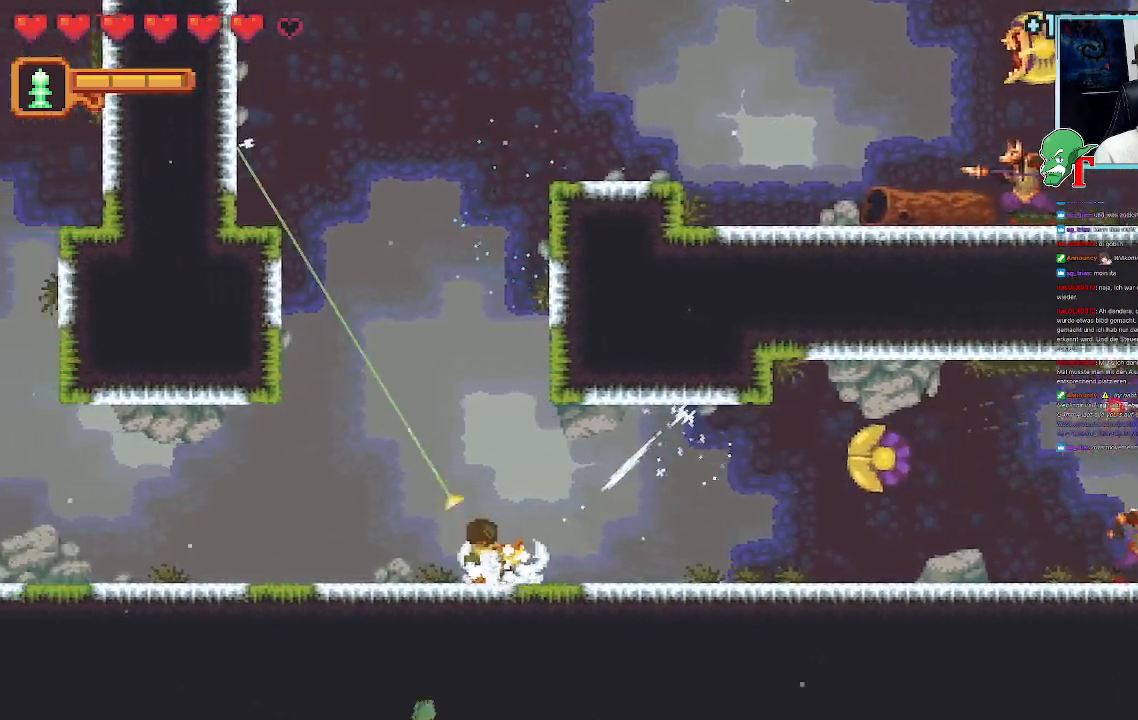
{"buttons": ["SQUARE"], "left_stick": "right", "right_stick": "center", "events": [[17, "CROSS", "up"], [68, "left_stick", "down-right"], [168, "left_stick", "right"], [219, "SQUARE", "down"]]}
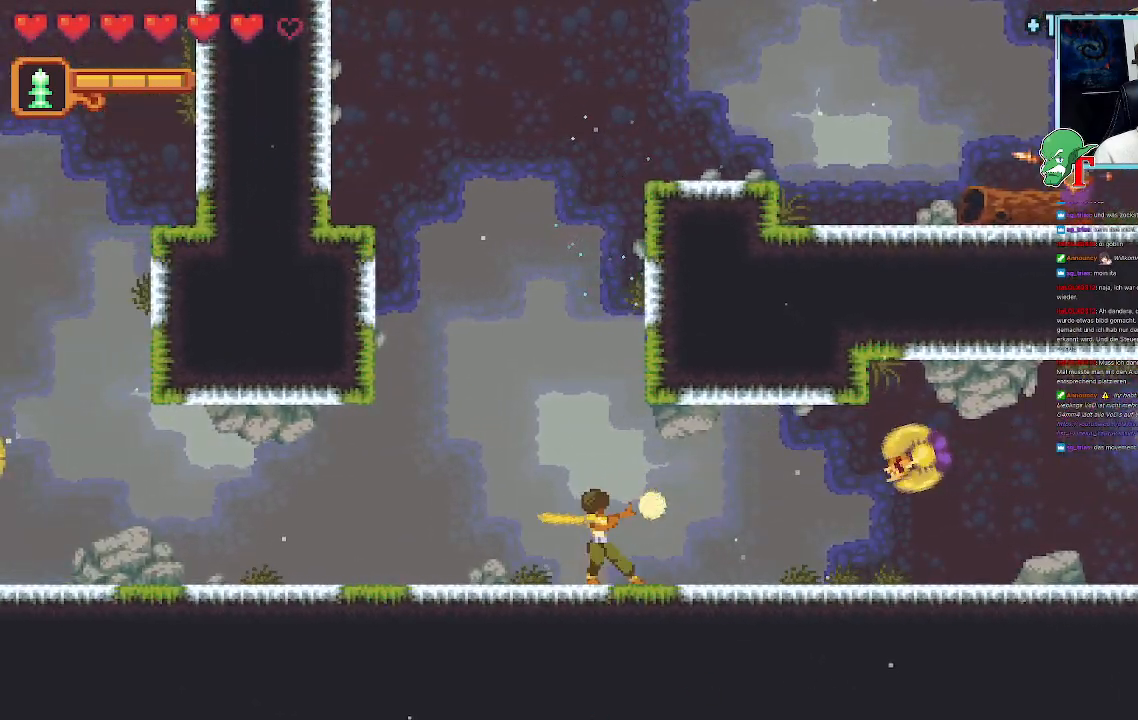
{"buttons": ["SQUARE"], "left_stick": "right", "right_stick": "center", "events": []}
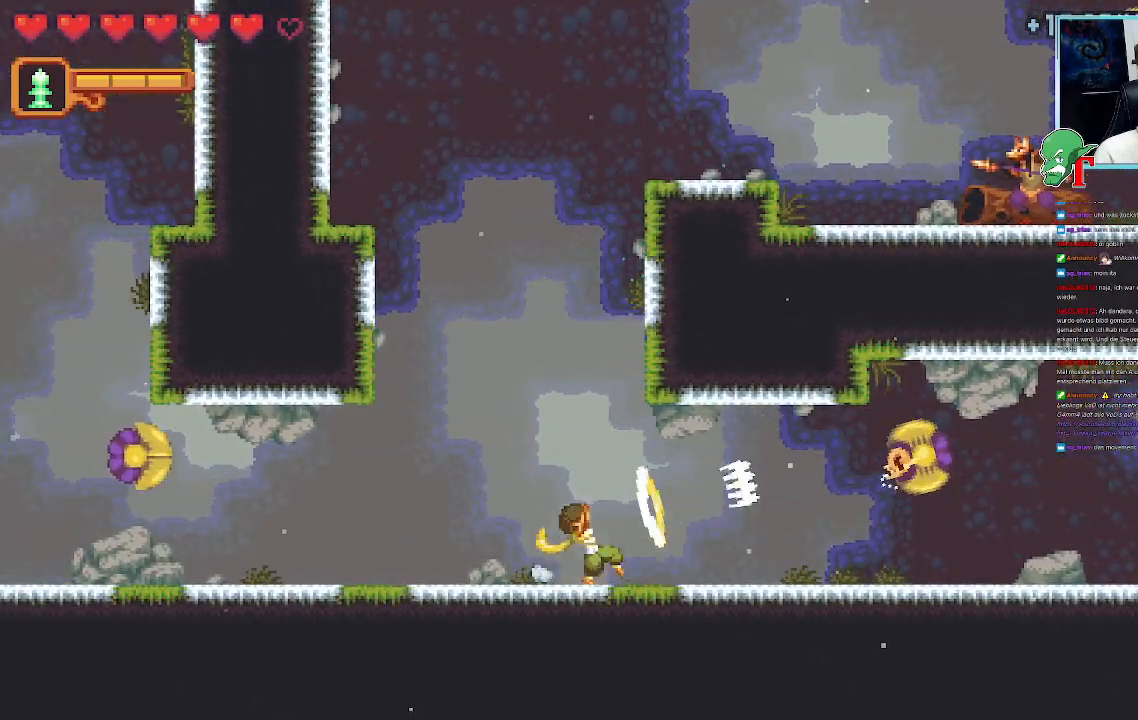
{"buttons": ["SQUARE"], "left_stick": "right", "right_stick": "center", "events": []}
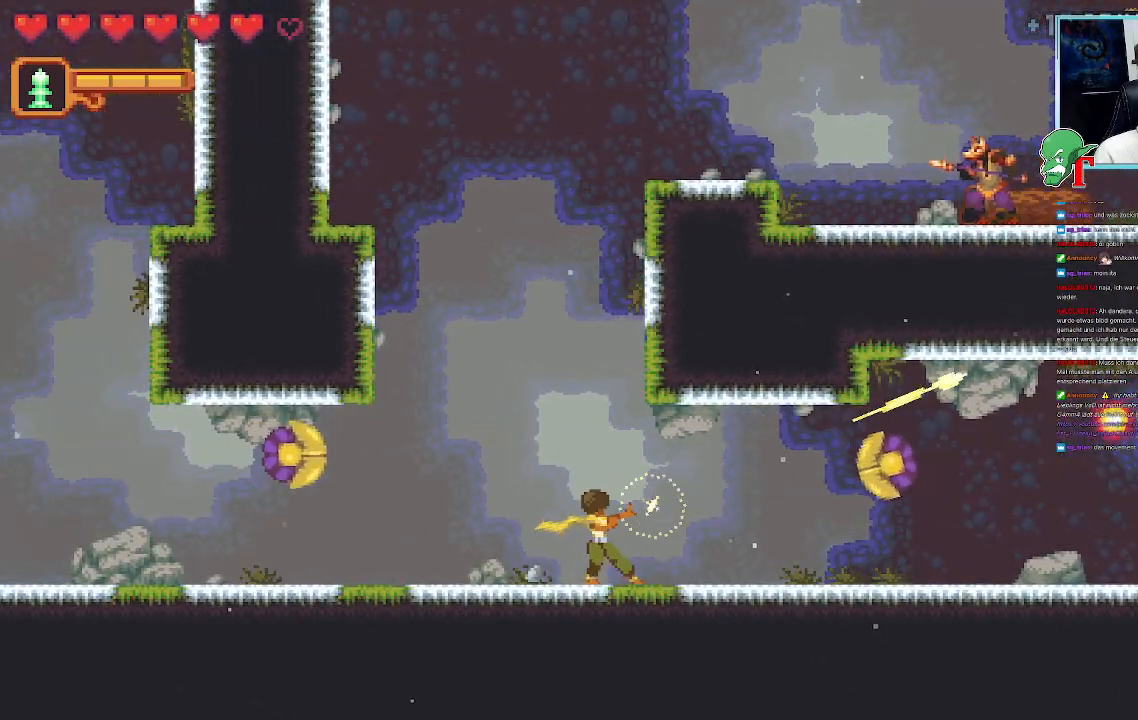
{"buttons": ["CROSS"], "left_stick": "up-right", "right_stick": "center", "events": [[269, "SQUARE", "up"], [403, "left_stick", "up-right"], [487, "CROSS", "down"]]}
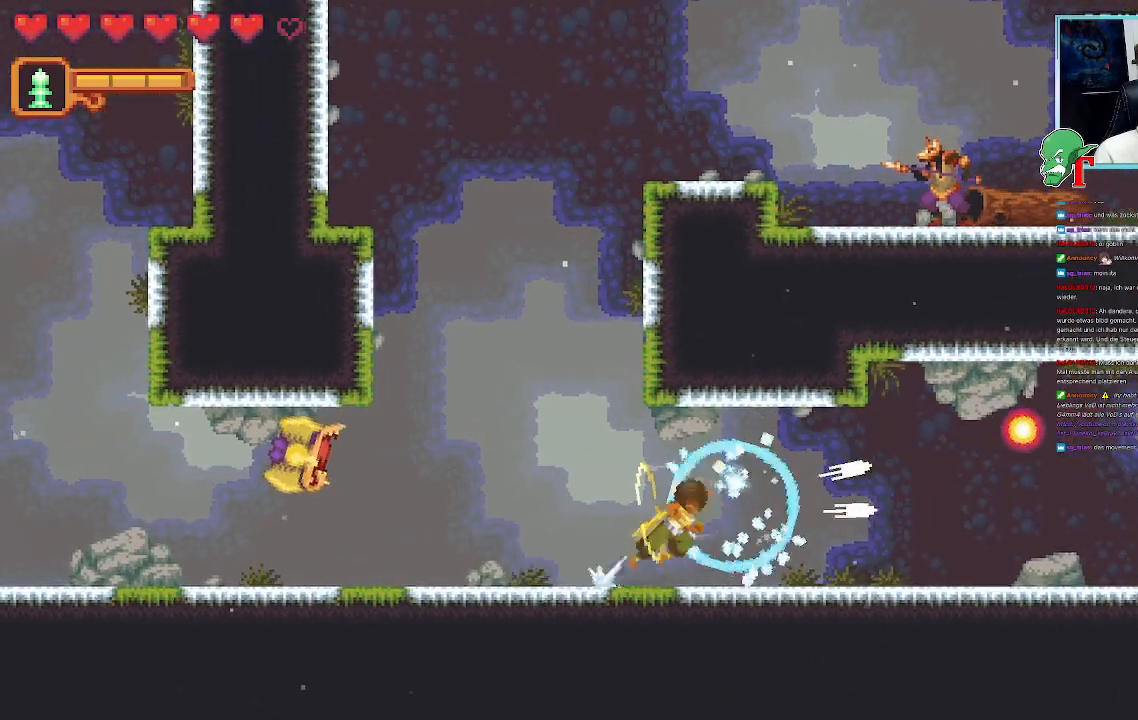
{"buttons": ["CROSS"], "left_stick": "down", "right_stick": "center", "events": [[218, "CROSS", "up"], [285, "left_stick", "up"], [419, "left_stick", "down"], [487, "CROSS", "down"]]}
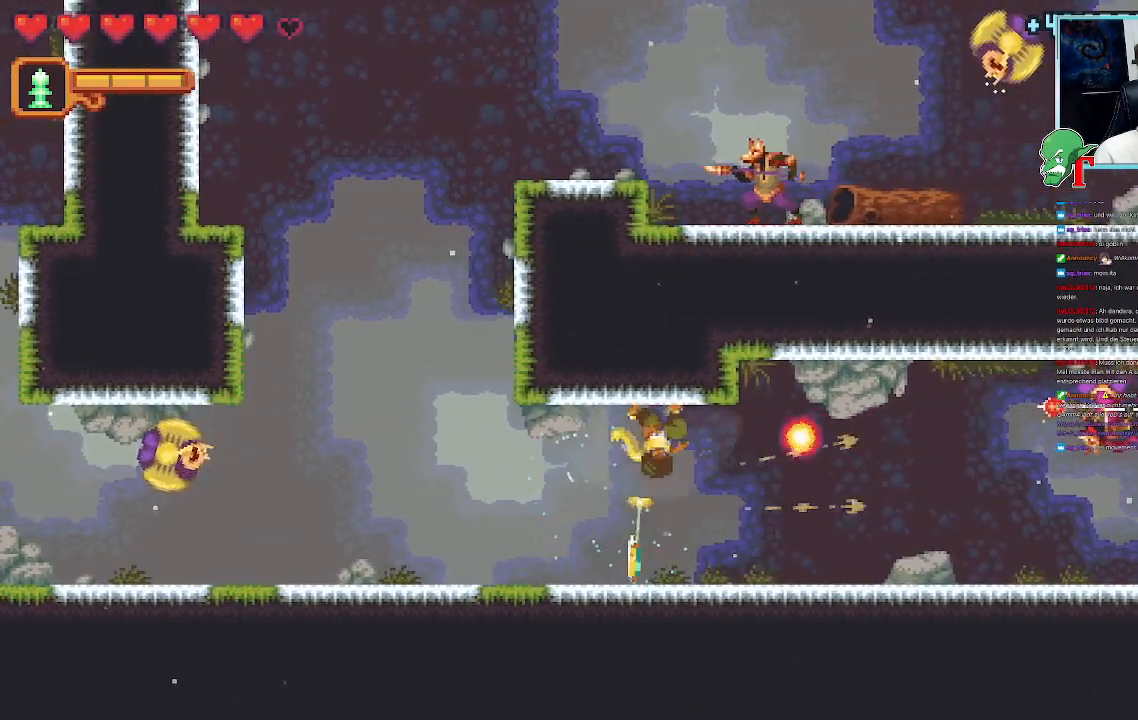
{"buttons": [], "left_stick": "right", "right_stick": "center", "events": [[135, "CROSS", "up"], [219, "left_stick", "down-right"], [319, "left_stick", "right"]]}
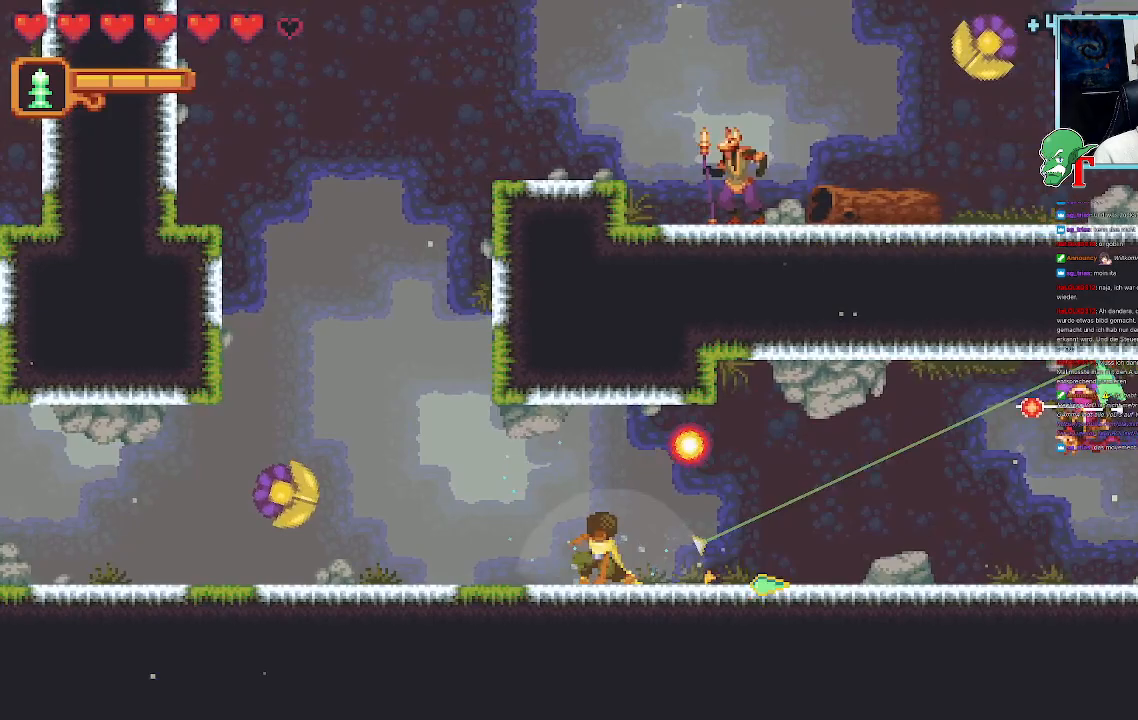
{"buttons": [], "left_stick": "up-right", "right_stick": "center", "events": [[17, "left_stick", "up-right"]]}
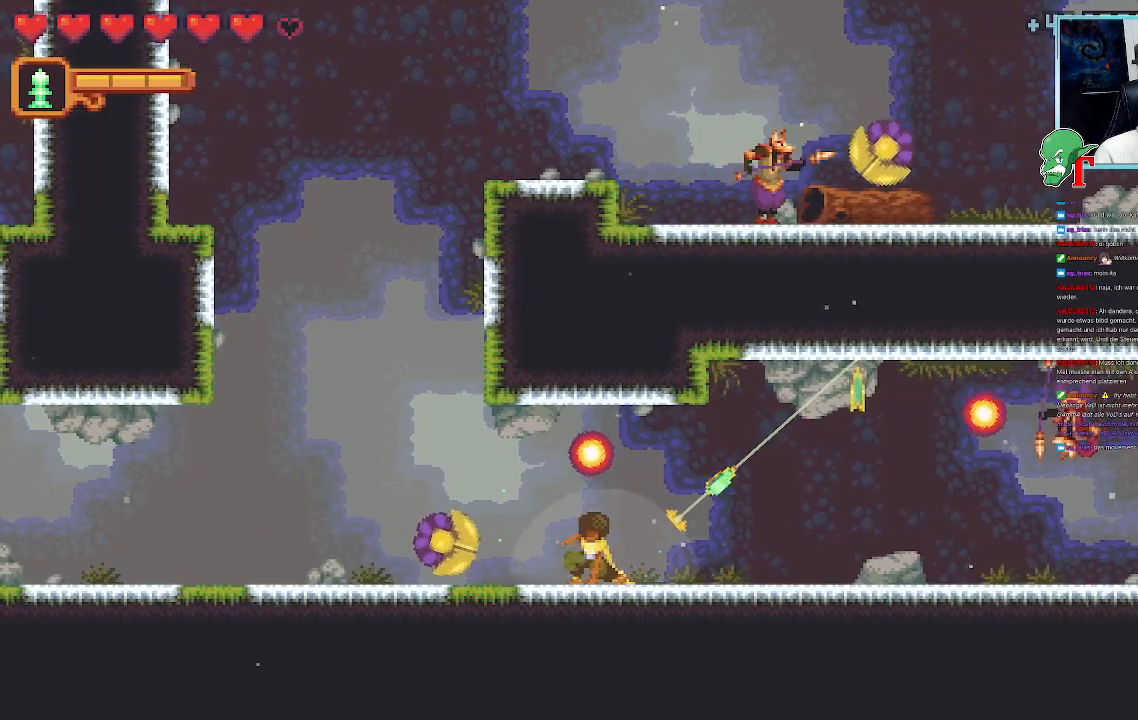
{"buttons": ["SQUARE"], "left_stick": "up-right", "right_stick": "center", "events": [[185, "CROSS", "down"], [453, "SQUARE", "down"], [470, "CROSS", "up"]]}
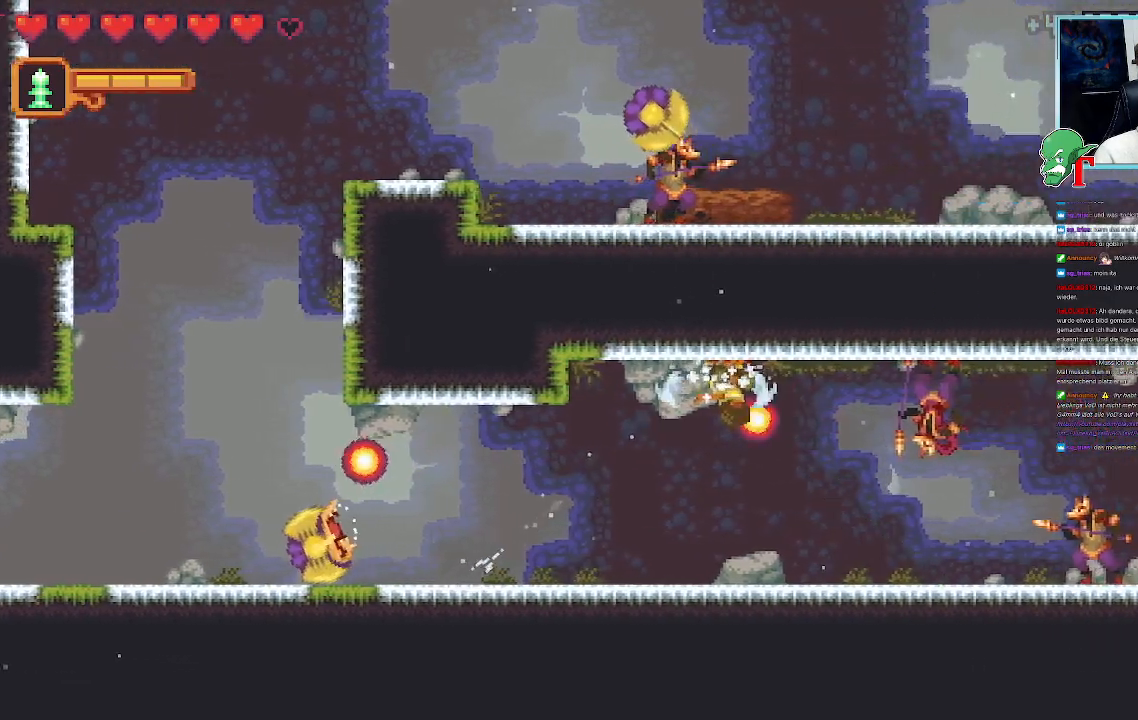
{"buttons": ["SQUARE"], "left_stick": "up-right", "right_stick": "center", "events": []}
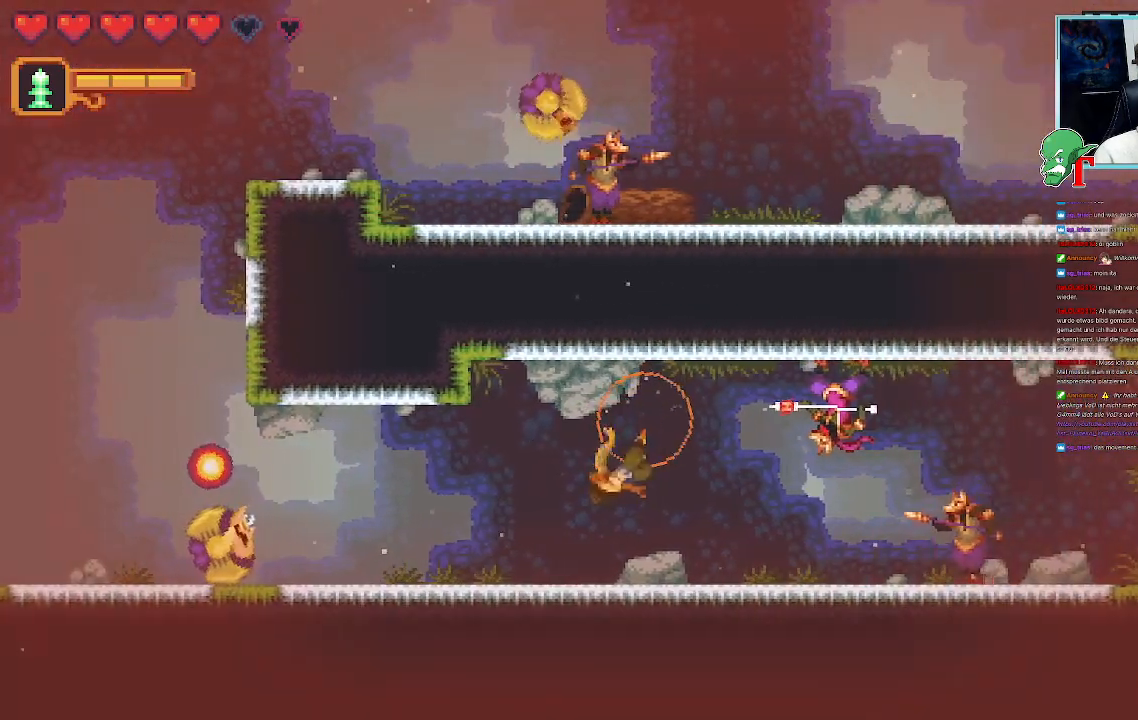
{"buttons": ["SQUARE"], "left_stick": "up-right", "right_stick": "center", "events": []}
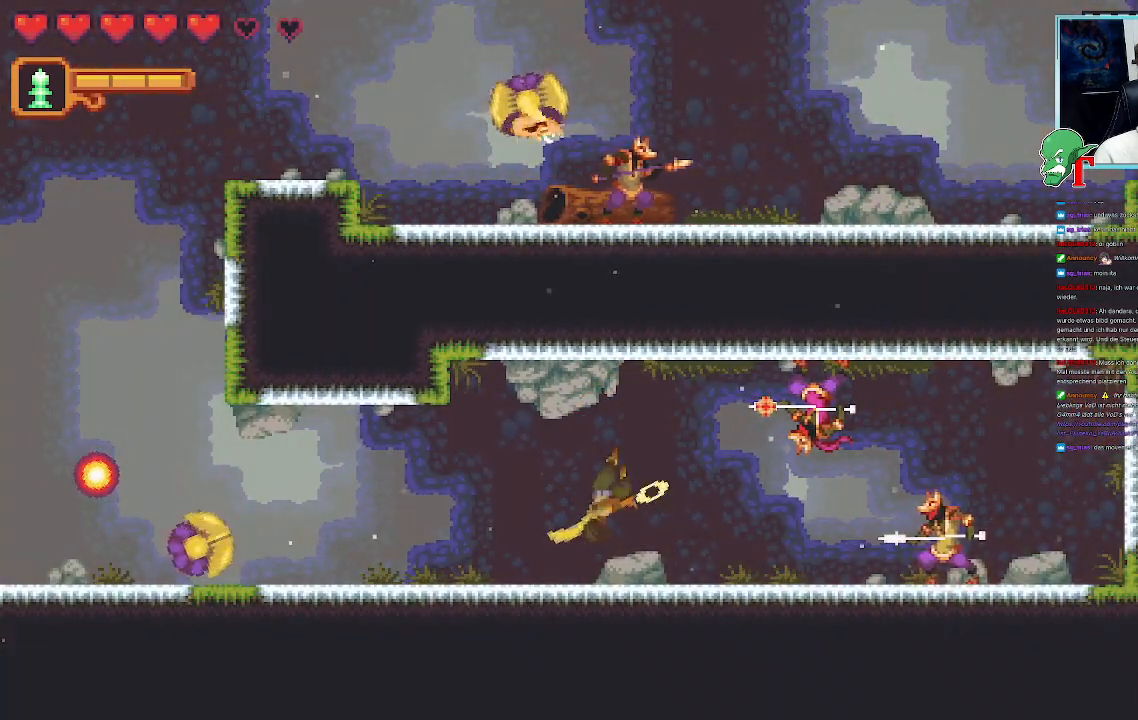
{"buttons": ["CROSS"], "left_stick": "up-right", "right_stick": "center", "events": [[219, "SQUARE", "up"], [454, "CROSS", "down"]]}
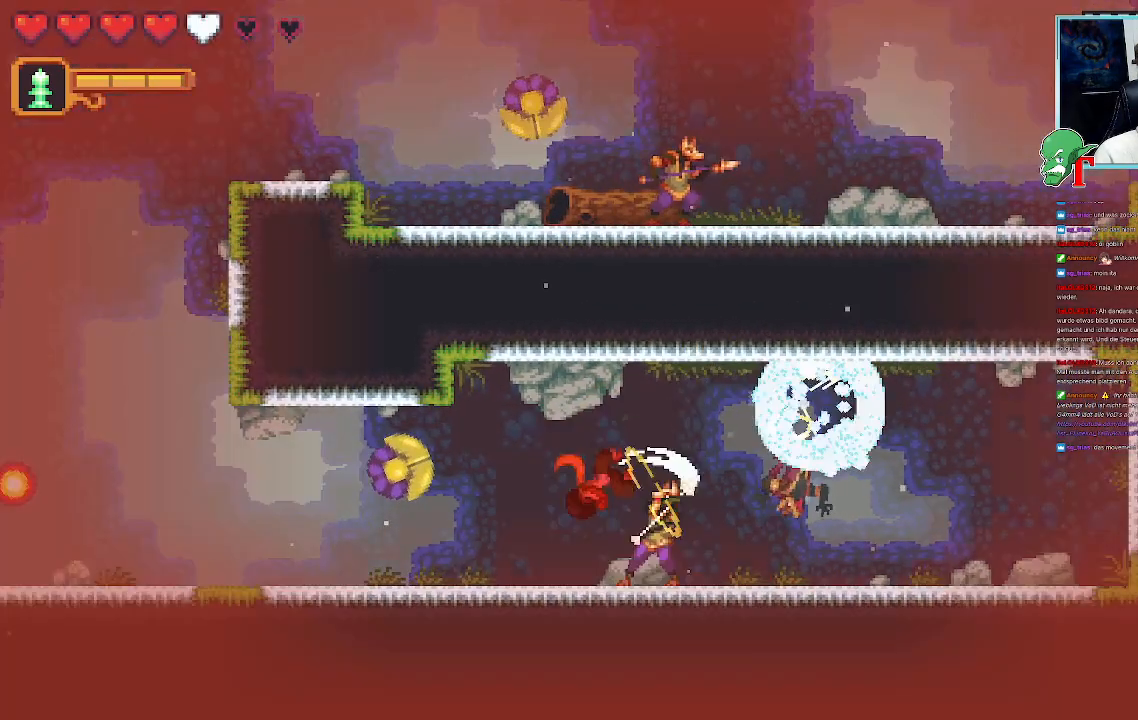
{"buttons": [], "left_stick": "up-right", "right_stick": "center", "events": [[185, "CROSS", "up"]]}
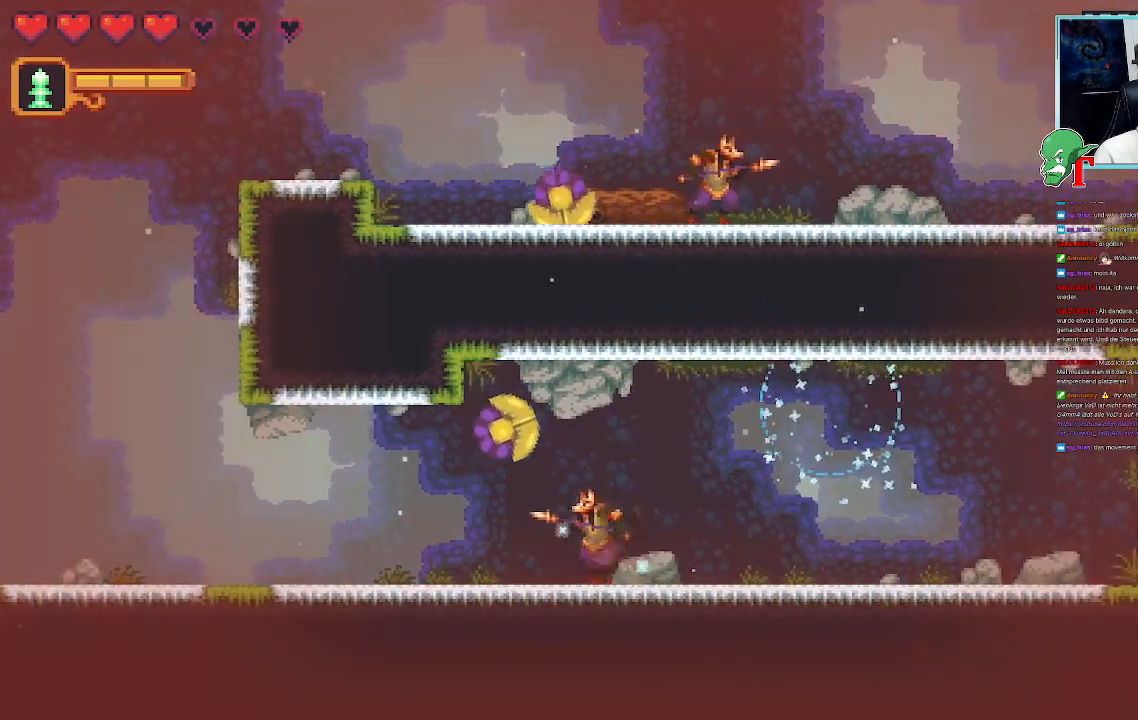
{"buttons": [], "left_stick": "center", "right_stick": "center", "events": [[67, "CROSS", "down"], [269, "CROSS", "up"], [504, "left_stick", "center"]]}
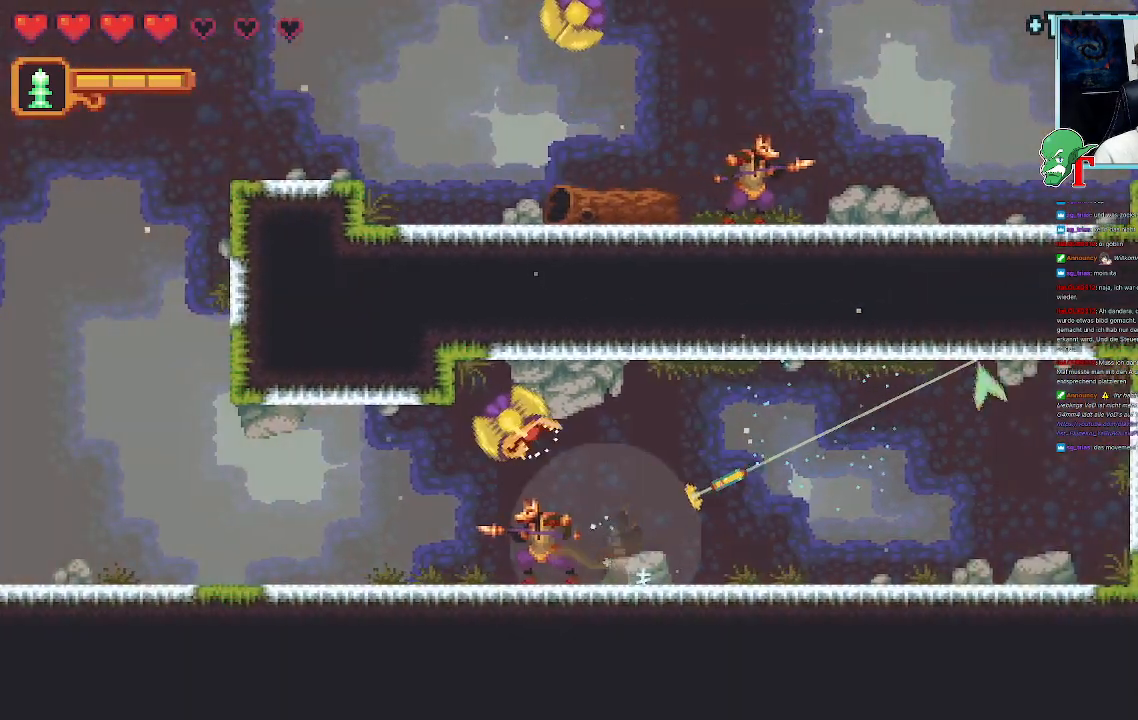
{"buttons": ["SQUARE"], "left_stick": "left", "right_stick": "center", "events": [[50, "left_stick", "up"], [168, "left_stick", "down-left"], [184, "SQUARE", "down"], [319, "left_stick", "left"]]}
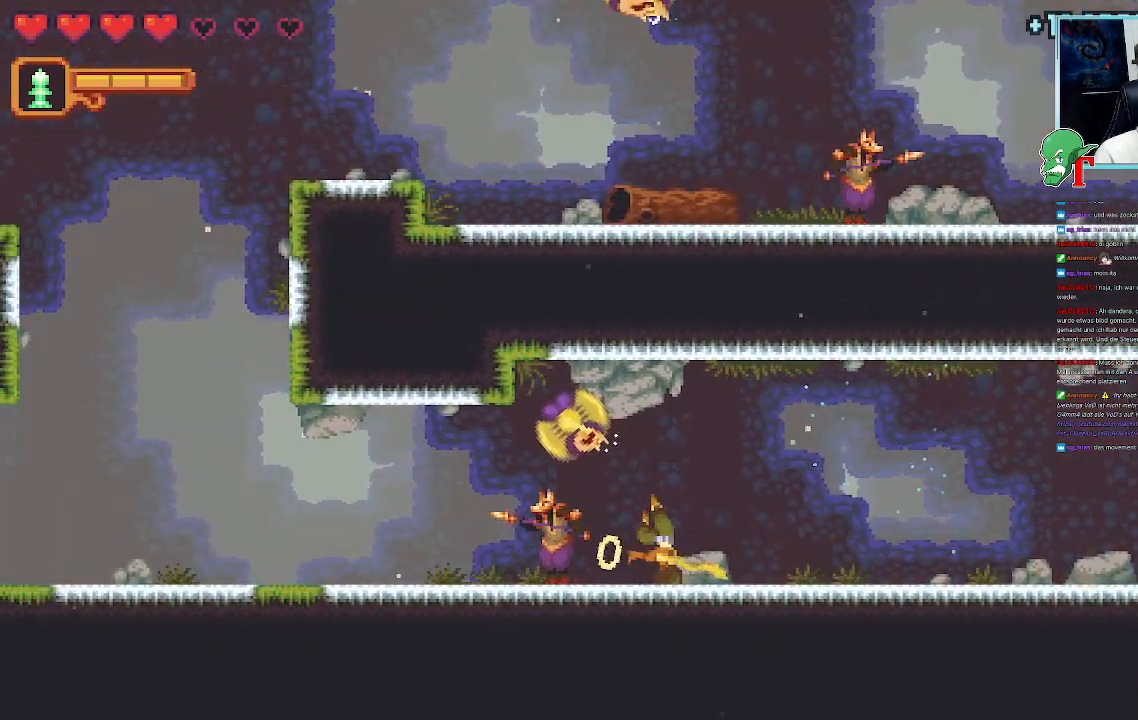
{"buttons": ["SQUARE"], "left_stick": "up-left", "right_stick": "center", "events": [[236, "SQUARE", "up"], [303, "left_stick", "up-left"], [320, "SQUARE", "down"]]}